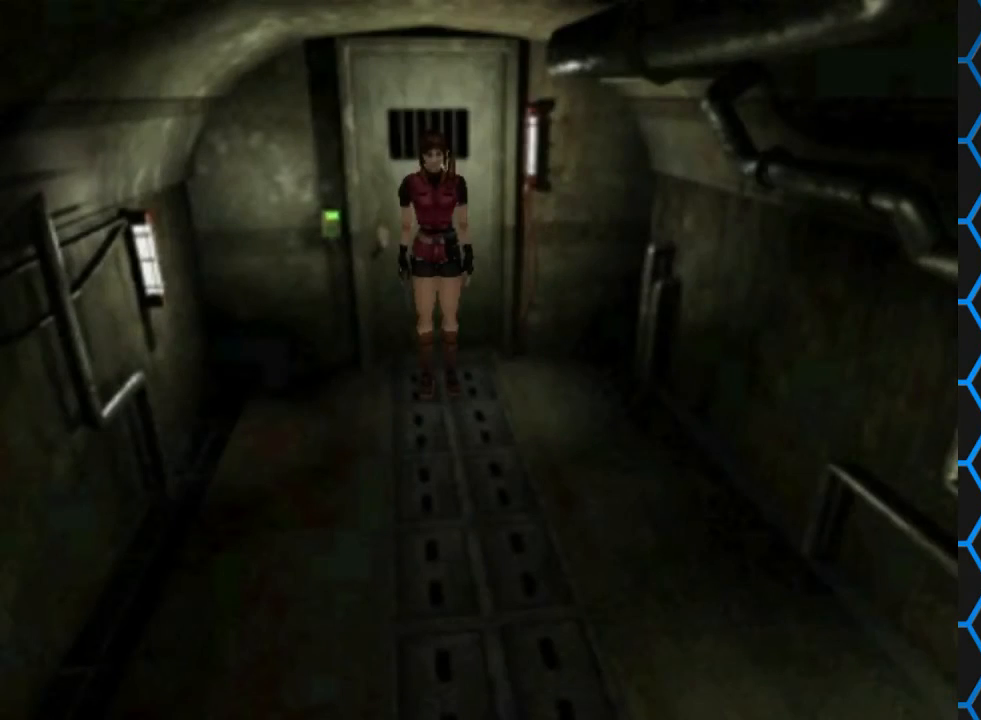
Gameplay with a controller (PlayStation layout); each line is a JSON object with the inputs held at the frame after it. "events" lists button and stick changes between this image and that frame as [ms after this image, input, new state], when the widget could be followed in between. Not read: L3 R3 left_stick right_stick.
{"buttons": ["SQUARE", "DPAD_UP"], "events": [[167, "DPAD_UP", "down"], [167, "SQUARE", "down"]]}
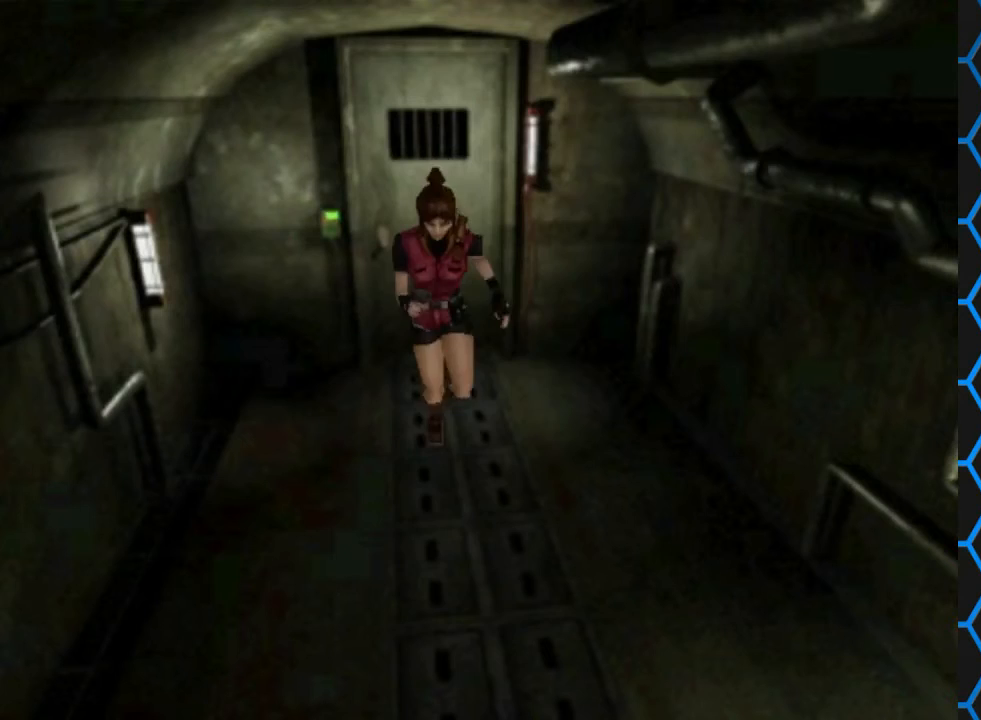
{"buttons": ["SQUARE", "DPAD_UP"], "events": []}
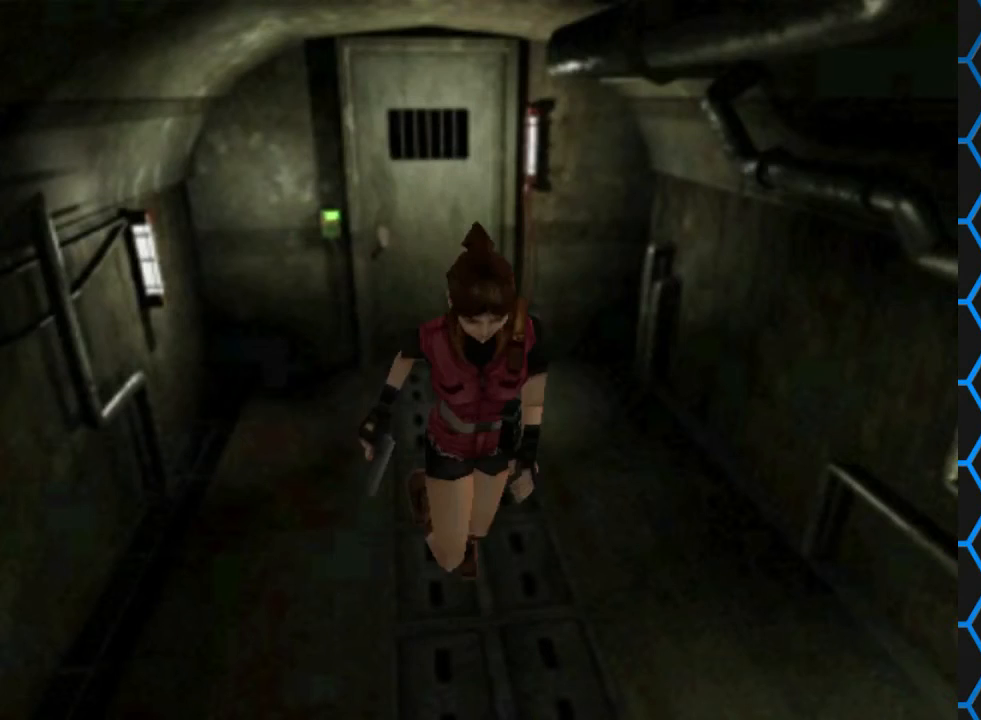
{"buttons": ["SQUARE", "DPAD_UP"], "events": []}
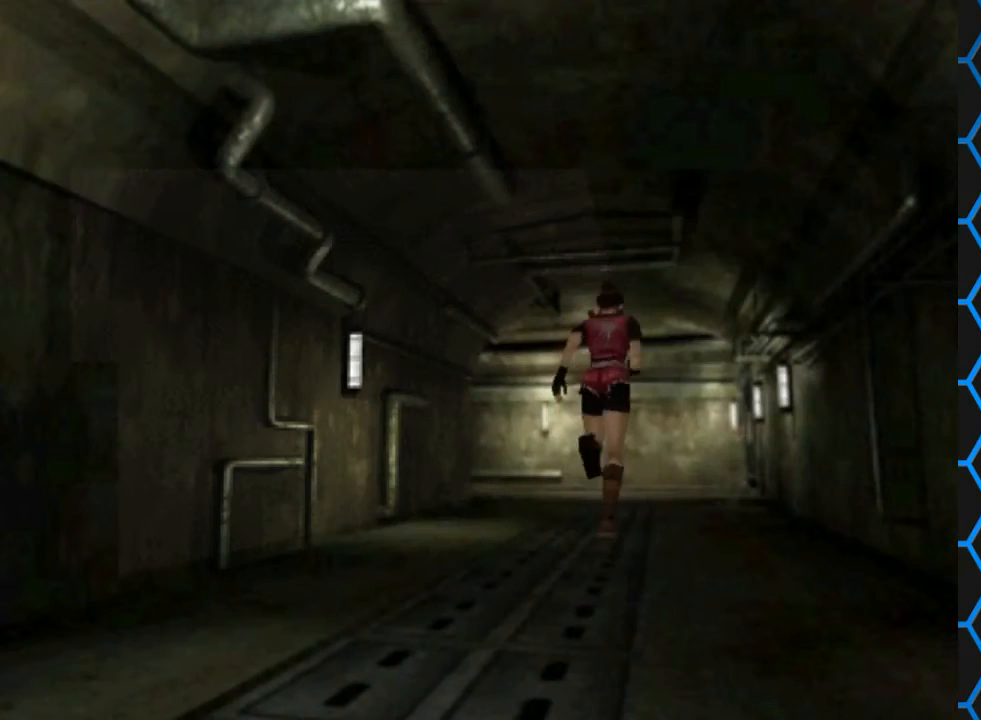
{"buttons": ["SQUARE", "DPAD_UP"], "events": []}
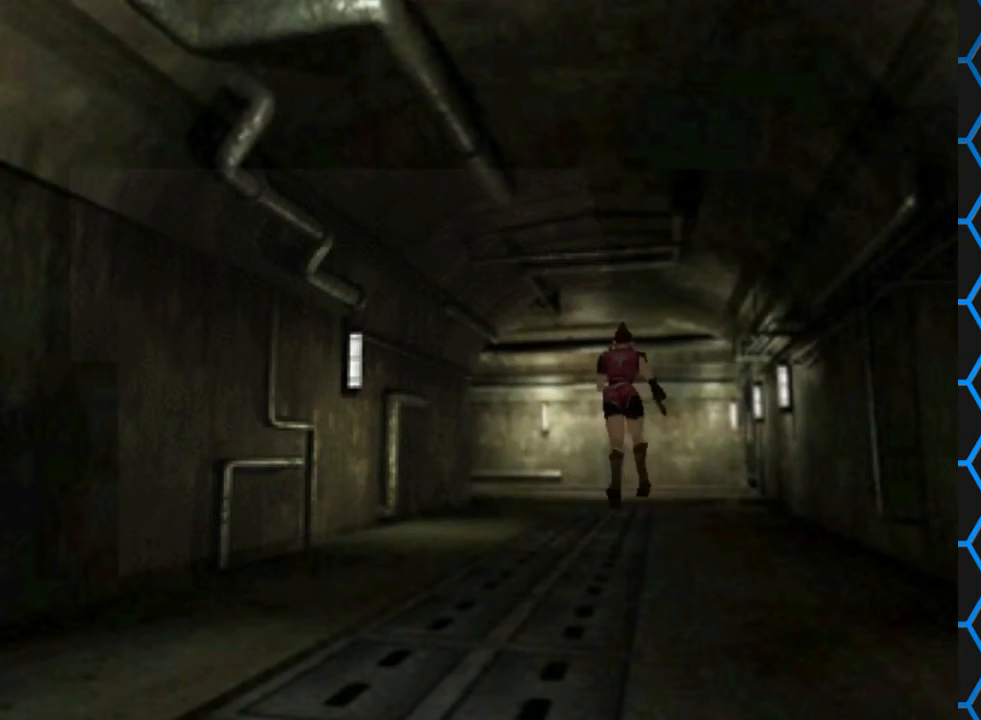
{"buttons": ["SQUARE", "DPAD_UP"], "events": []}
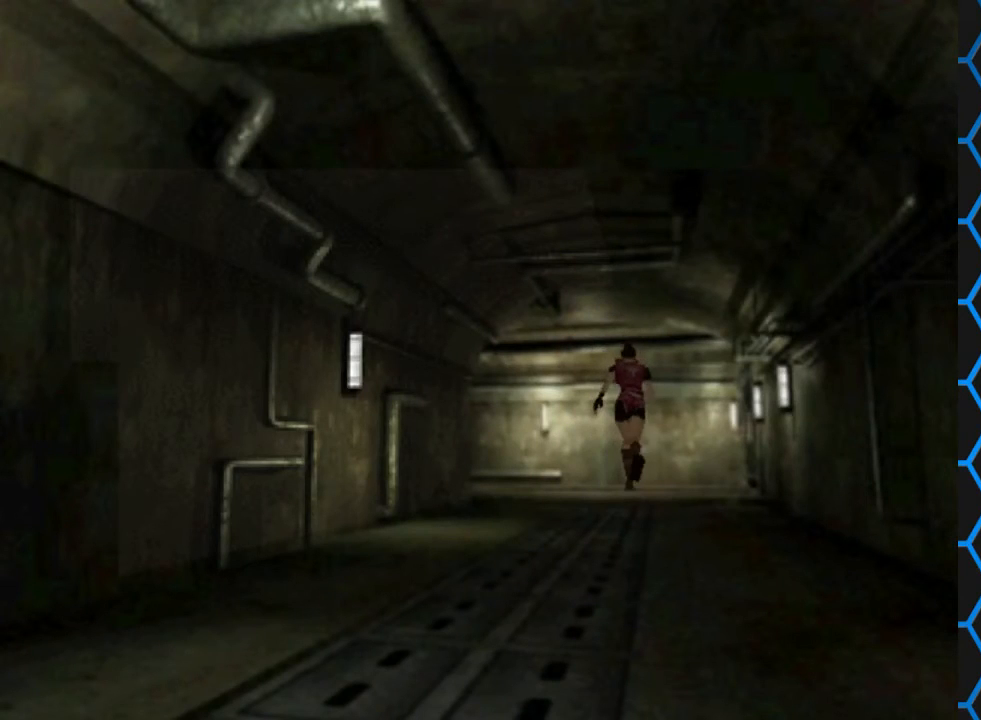
{"buttons": ["SQUARE", "DPAD_UP"], "events": []}
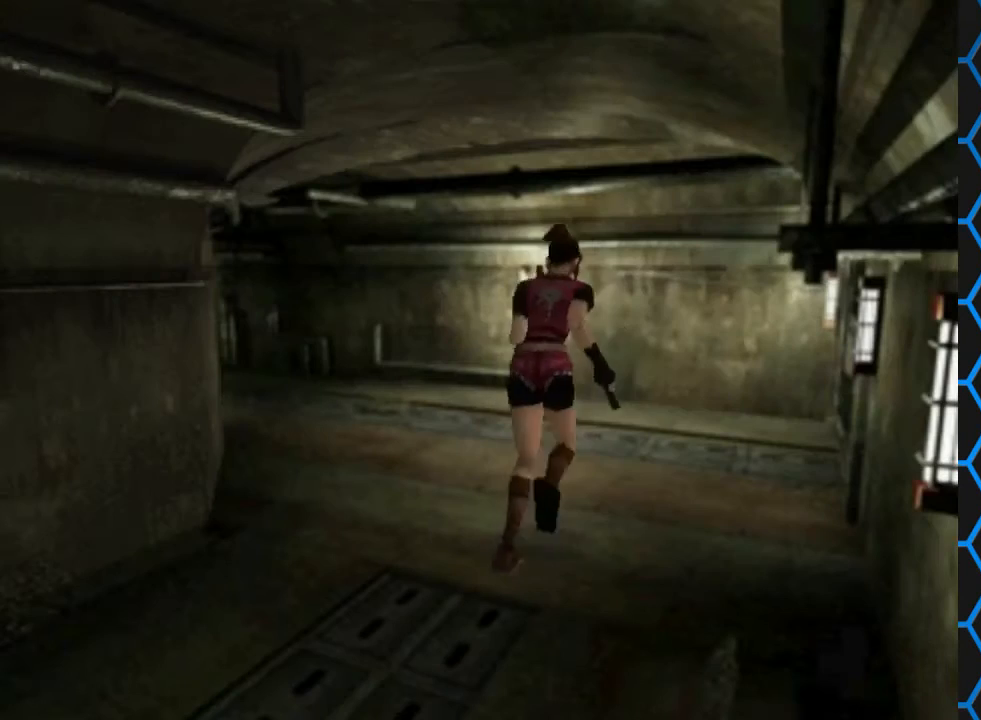
{"buttons": ["SQUARE", "DPAD_UP", "DPAD_LEFT"], "events": [[33, "DPAD_LEFT", "down"]]}
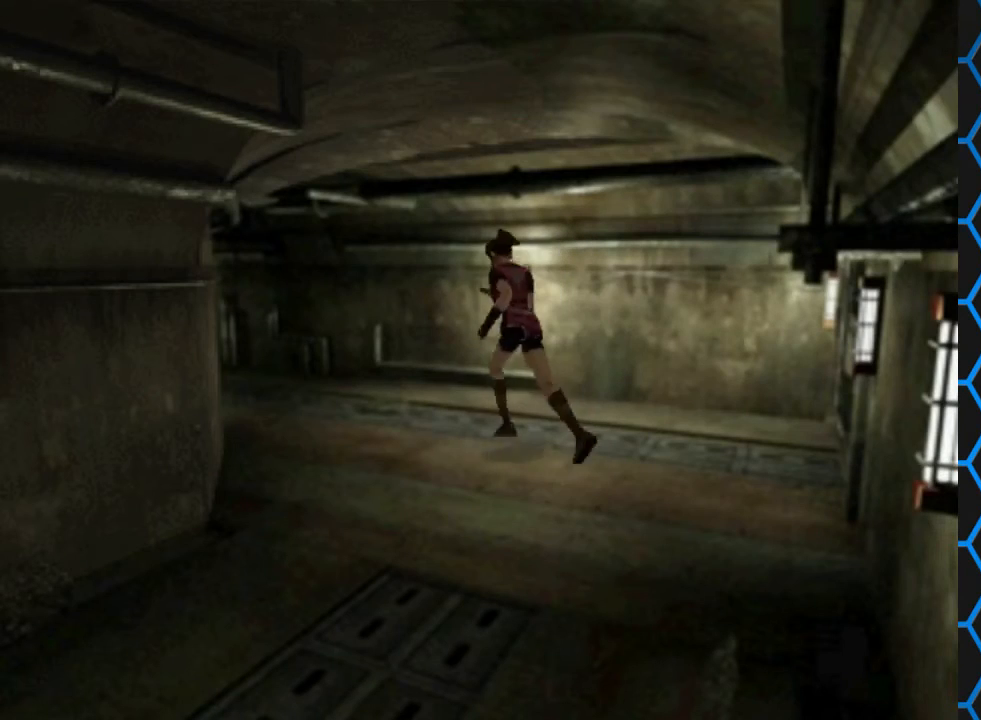
{"buttons": ["SQUARE", "DPAD_UP", "DPAD_LEFT"], "events": [[67, "DPAD_LEFT", "up"], [433, "DPAD_LEFT", "down"]]}
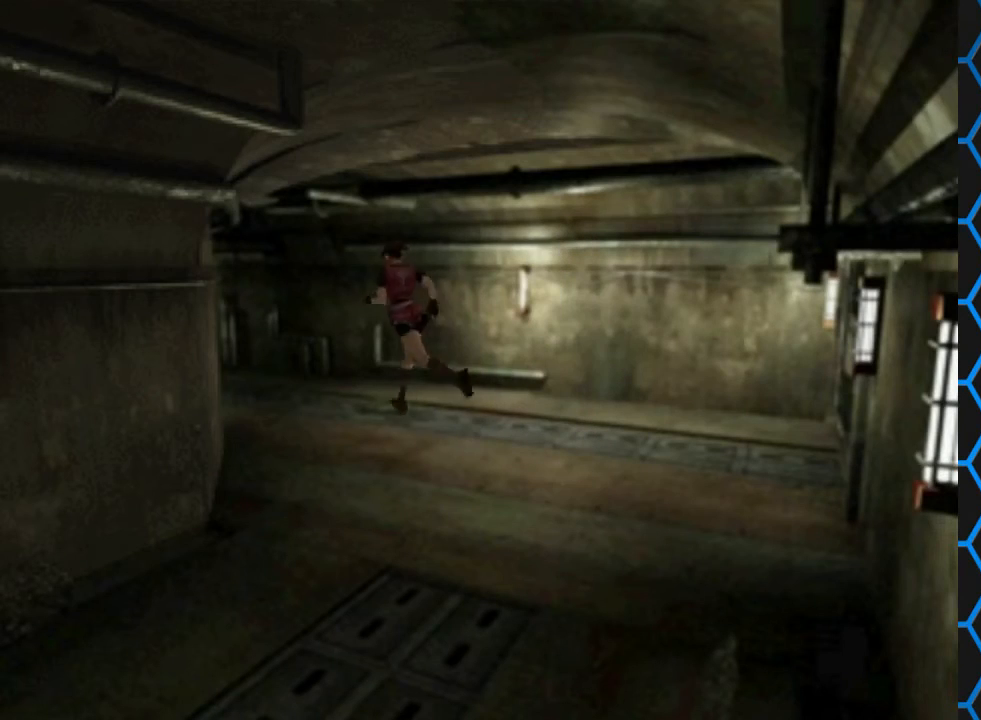
{"buttons": ["SQUARE", "DPAD_UP"], "events": [[200, "DPAD_LEFT", "up"]]}
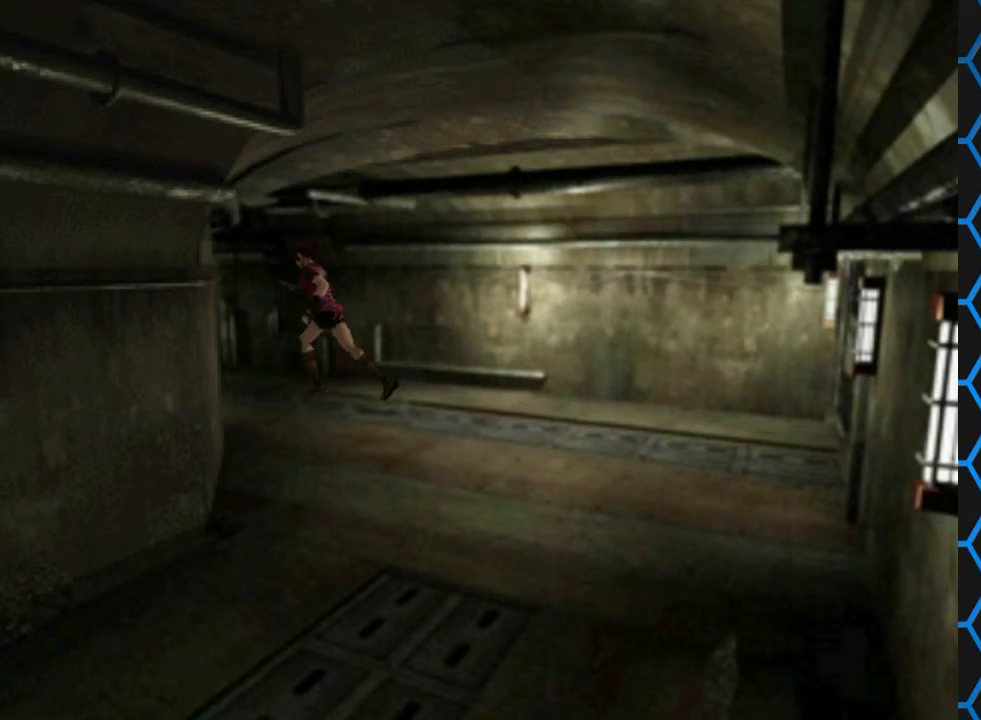
{"buttons": ["SQUARE", "DPAD_UP"], "events": [[267, "DPAD_RIGHT", "down"], [400, "DPAD_RIGHT", "up"]]}
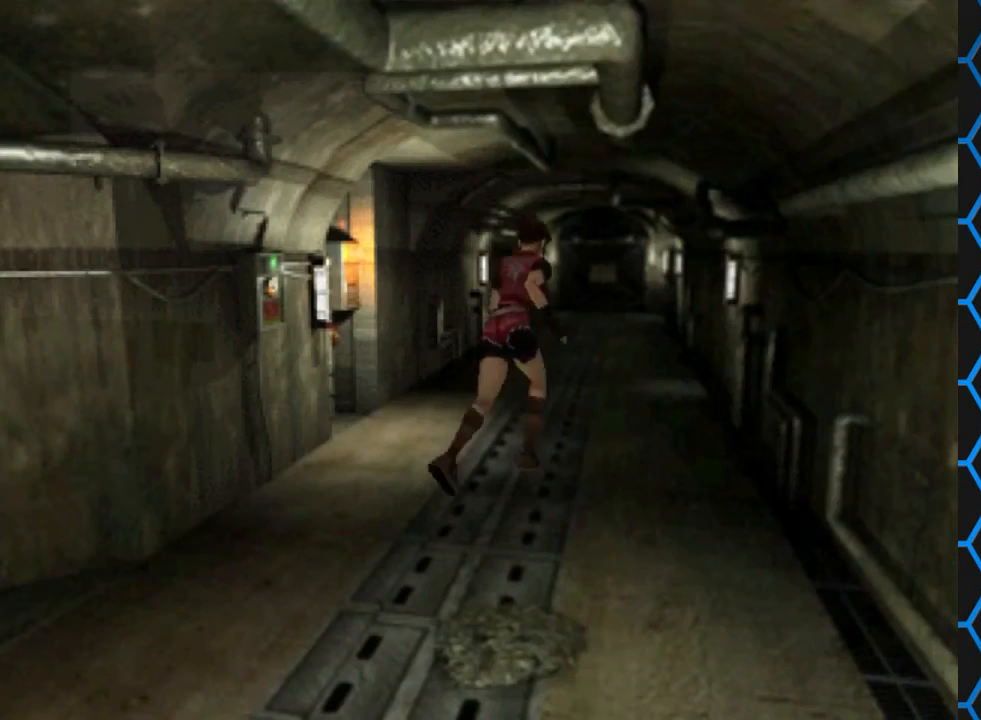
{"buttons": ["SQUARE", "DPAD_UP"], "events": [[267, "DPAD_LEFT", "down"], [500, "DPAD_LEFT", "up"]]}
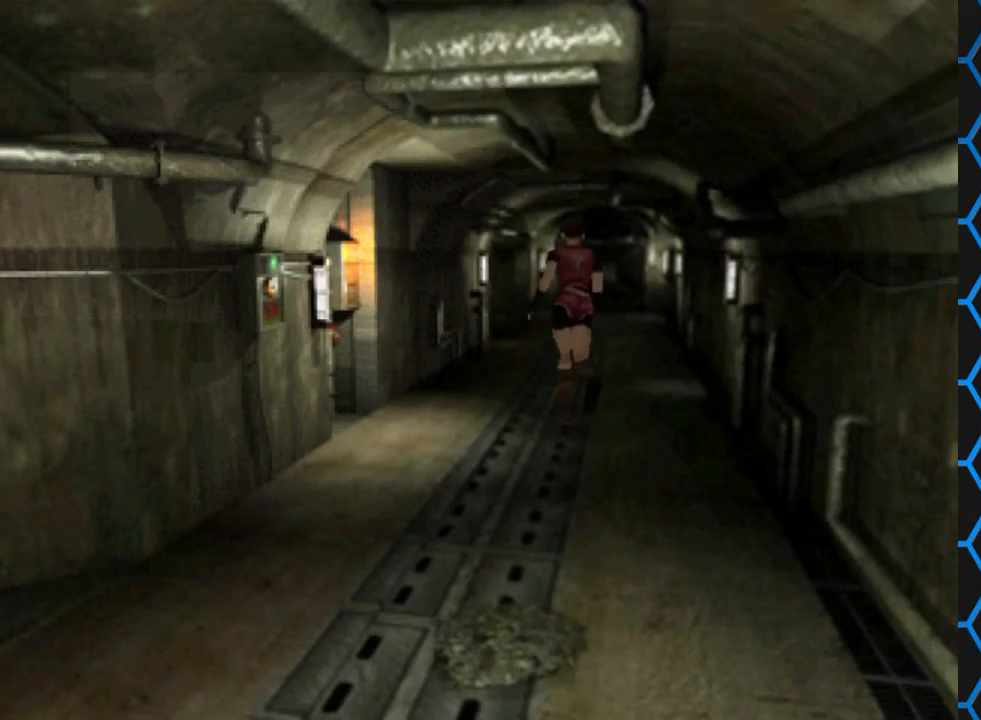
{"buttons": ["SQUARE", "DPAD_UP", "DPAD_RIGHT"], "events": [[467, "DPAD_RIGHT", "down"]]}
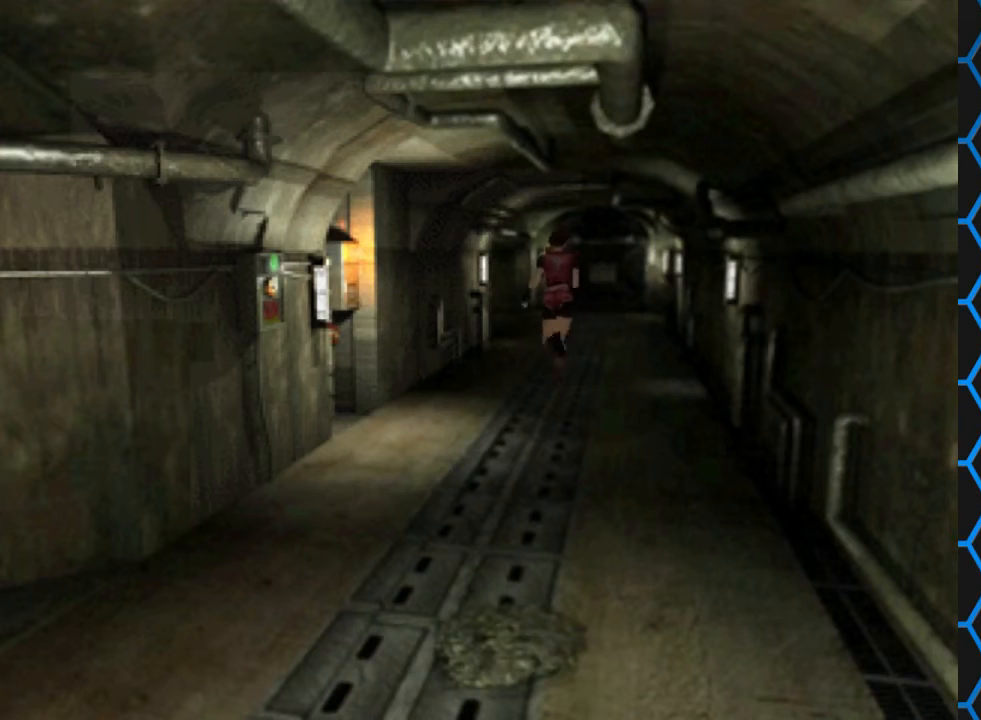
{"buttons": ["SQUARE", "DPAD_UP"], "events": [[133, "DPAD_RIGHT", "up"]]}
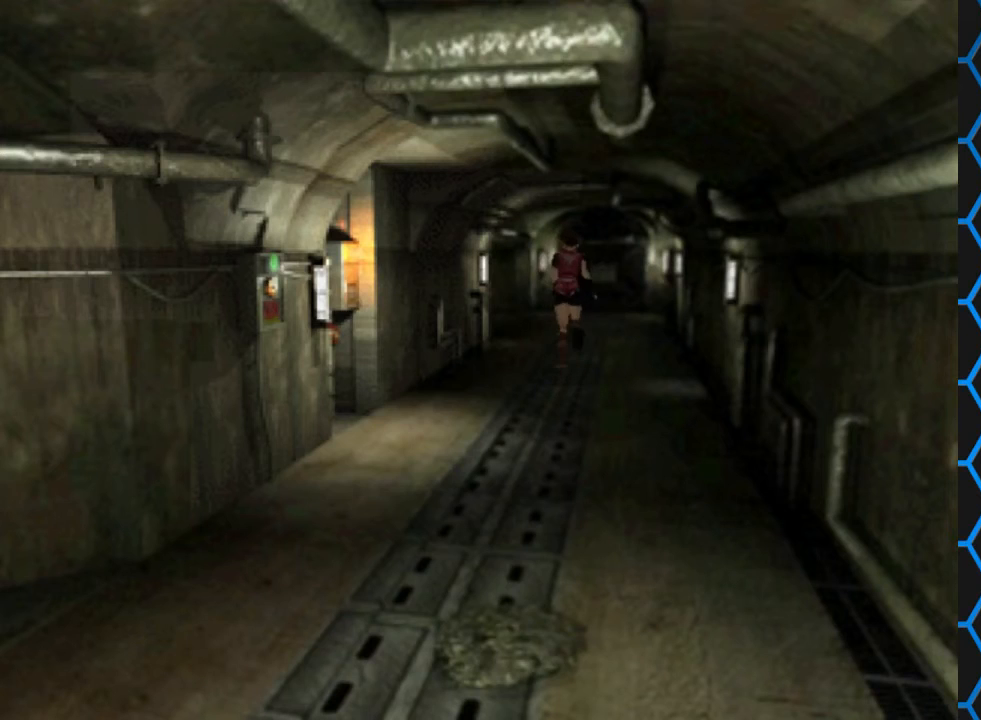
{"buttons": ["SQUARE", "DPAD_UP"], "events": []}
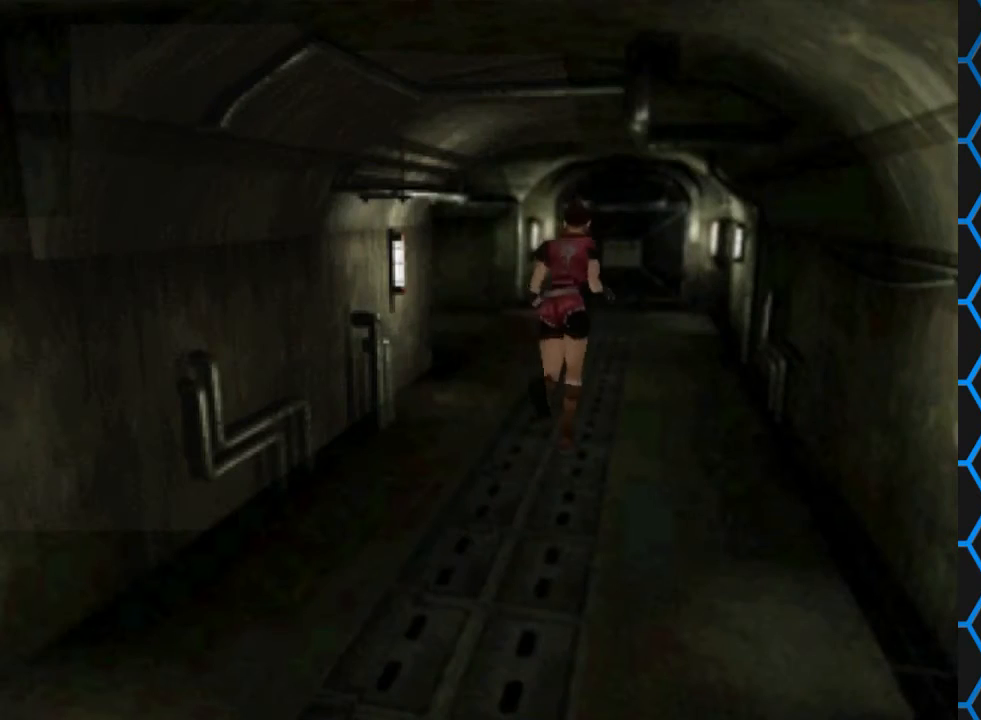
{"buttons": ["SQUARE", "DPAD_UP"], "events": []}
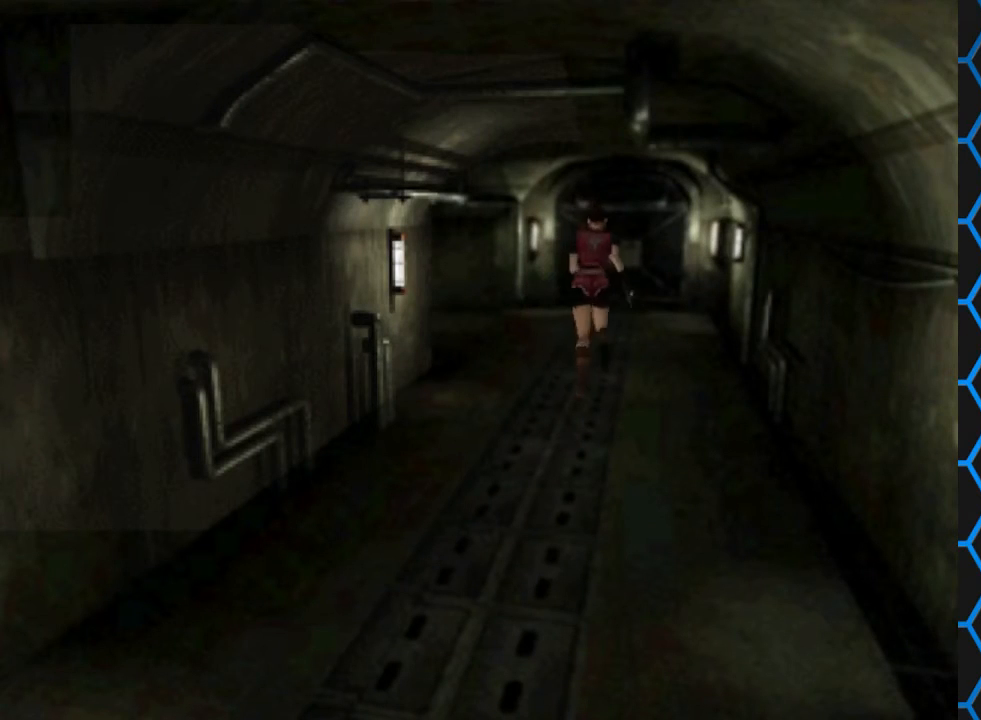
{"buttons": [], "events": [[67, "DPAD_UP", "up"], [133, "SQUARE", "up"]]}
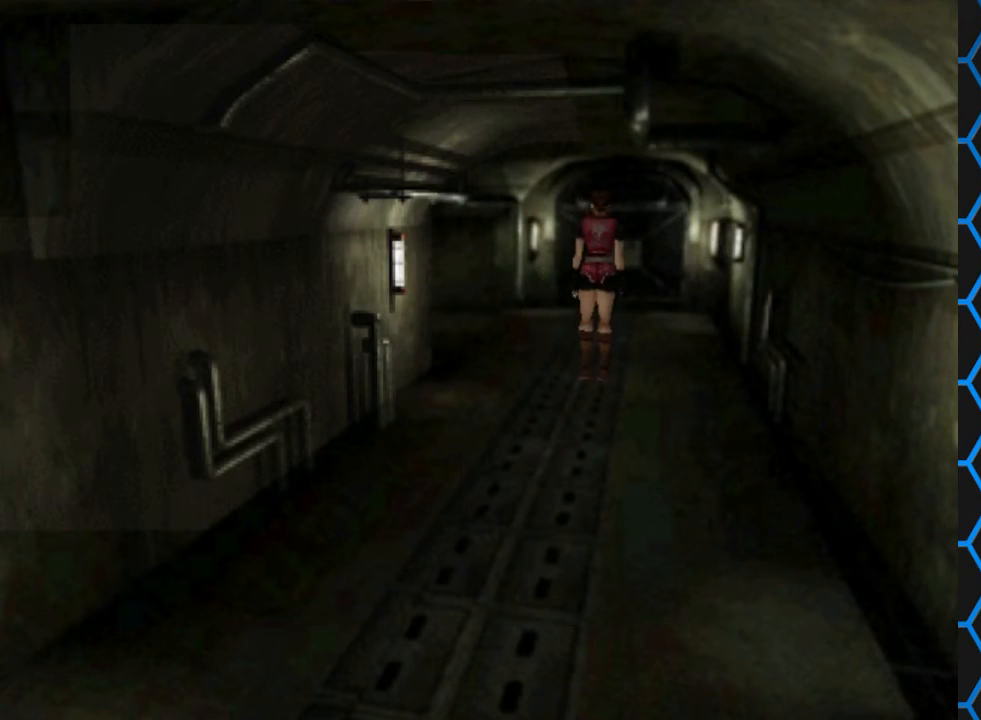
{"buttons": [], "events": []}
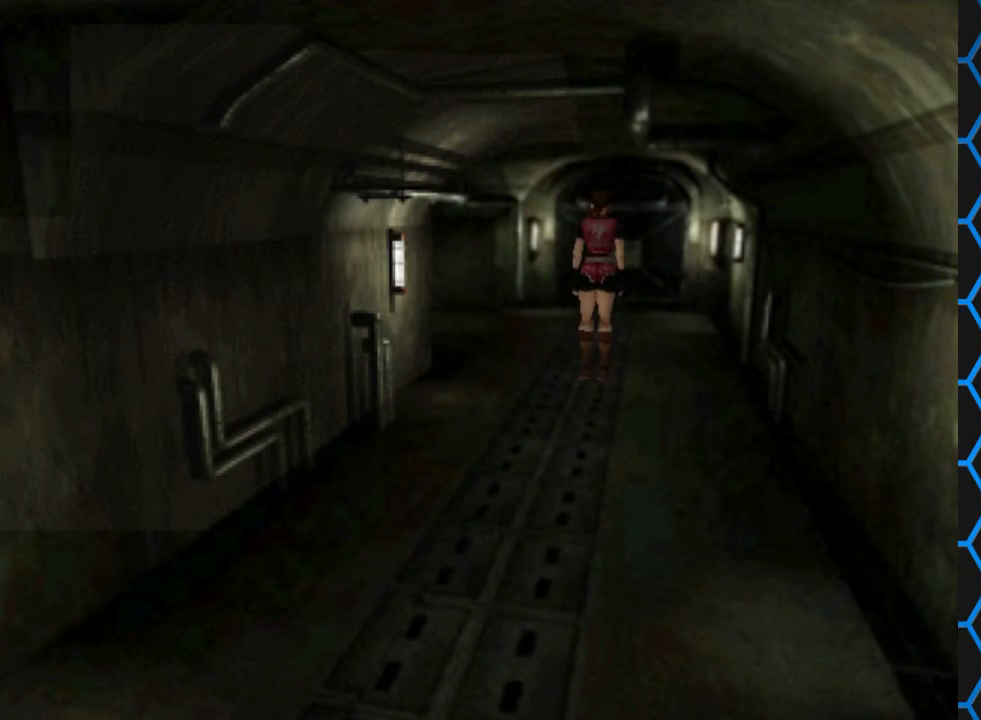
{"buttons": [], "events": []}
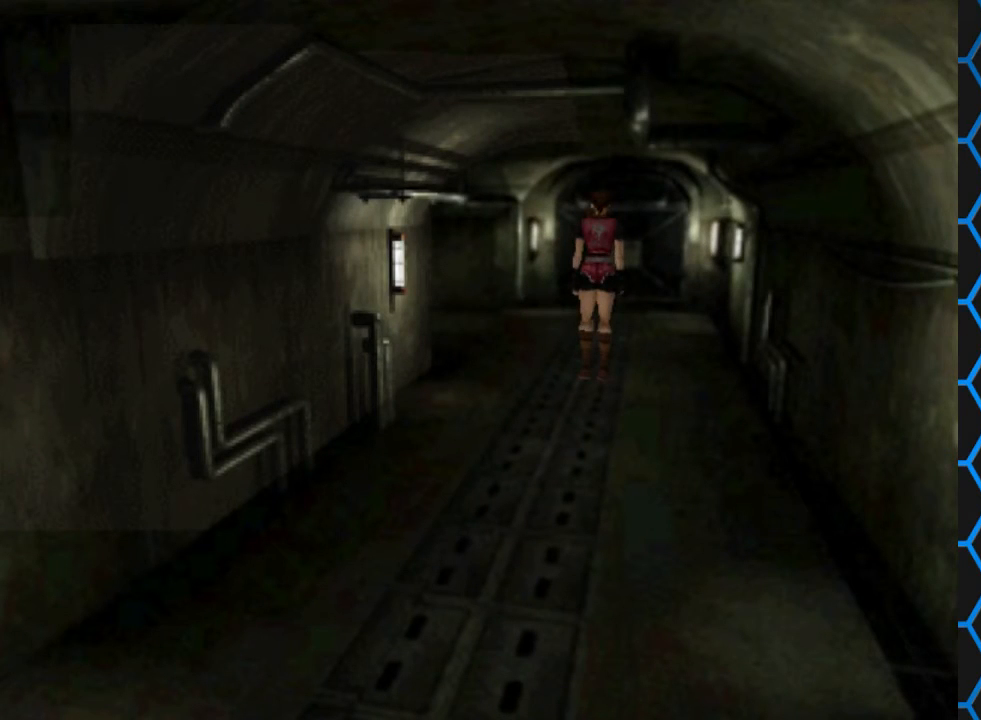
{"buttons": [], "events": []}
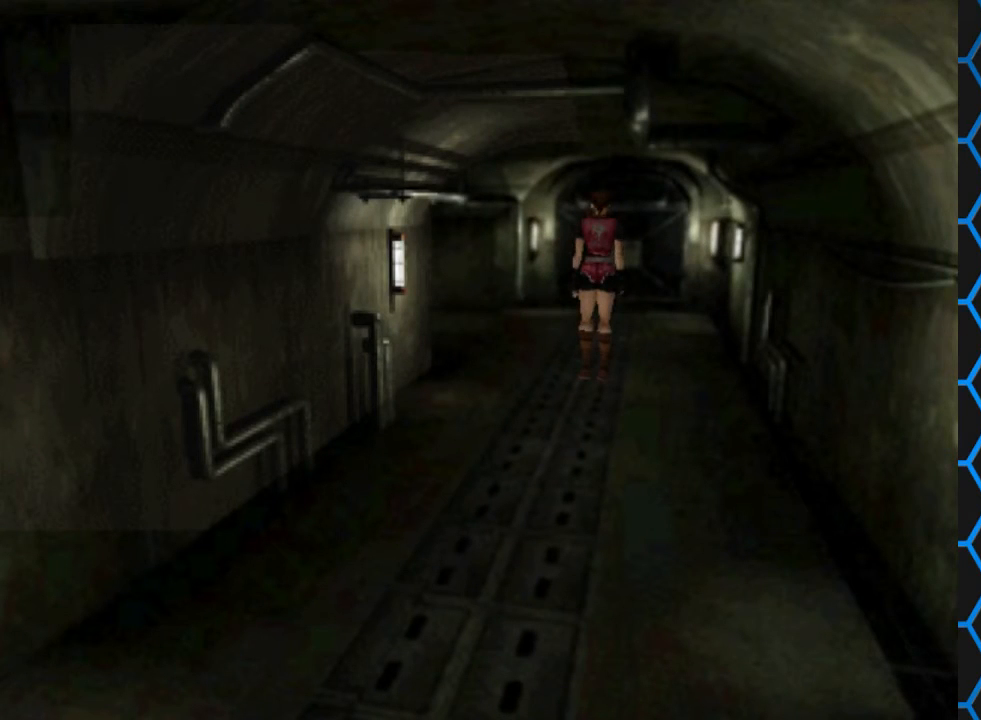
{"buttons": ["SQUARE", "DPAD_UP"], "events": [[267, "DPAD_UP", "down"], [267, "SQUARE", "down"]]}
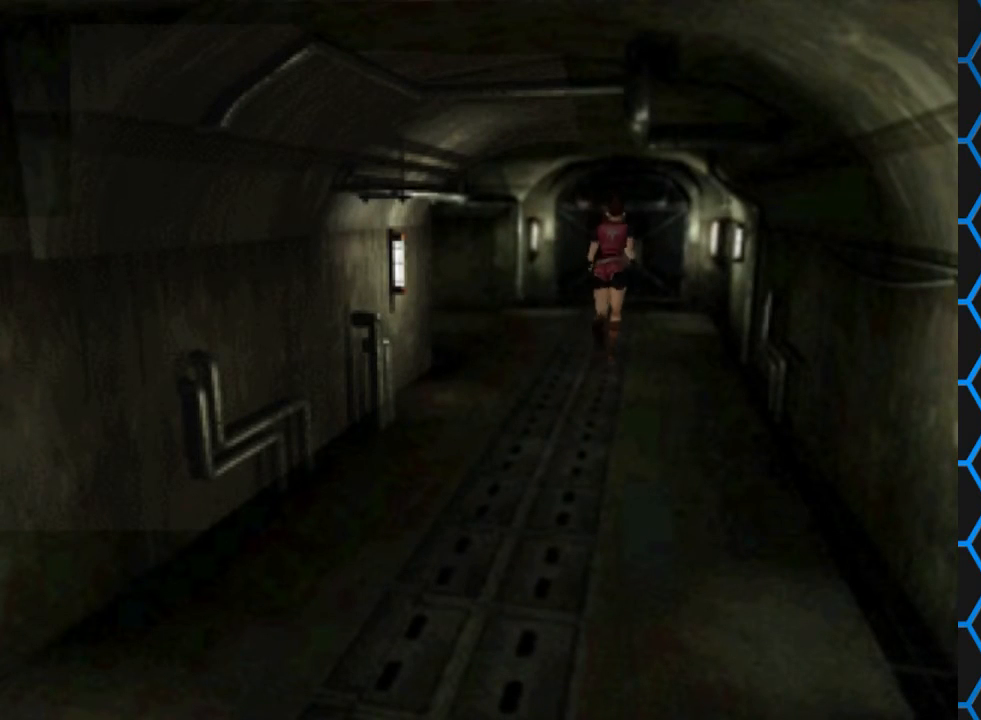
{"buttons": ["SQUARE", "DPAD_UP"], "events": []}